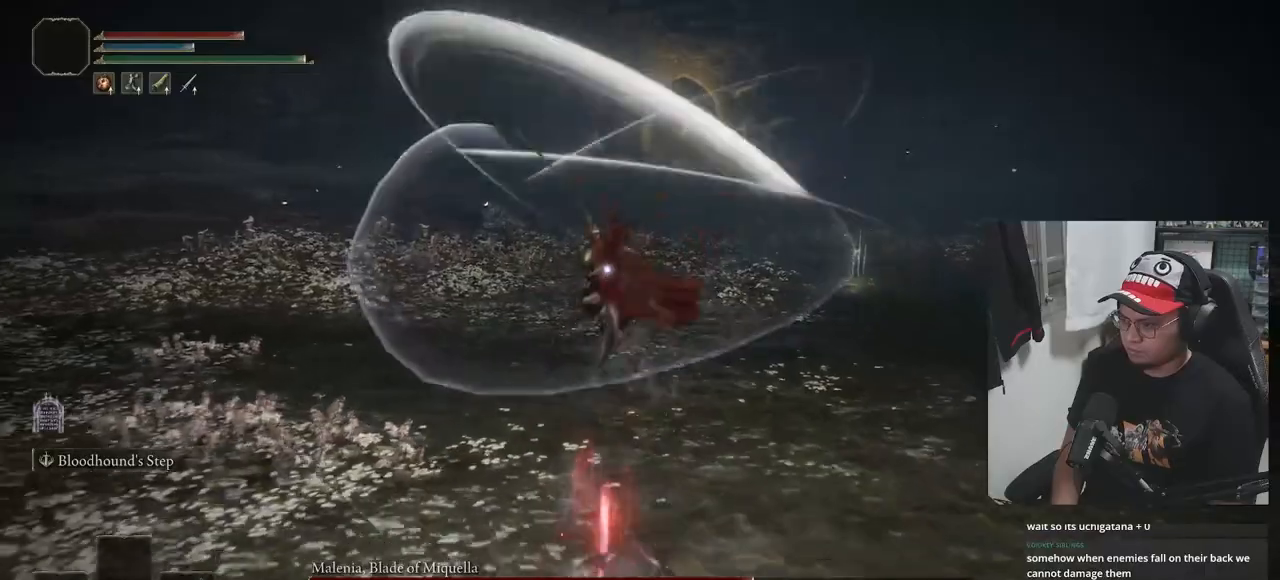
Gameplay with a controller (Xbox layout); each line is a JSON object with the inputs held at the frame after it (dt_ms = milliseconds from this image to that frame). "events" lists button and stick changes between this image and that frame as [ms after this image, input, new state], when the widget could be followed in between.
{"dt_ms": 500, "buttons": ["B"], "left_stick": "down", "right_stick": "center", "events": []}
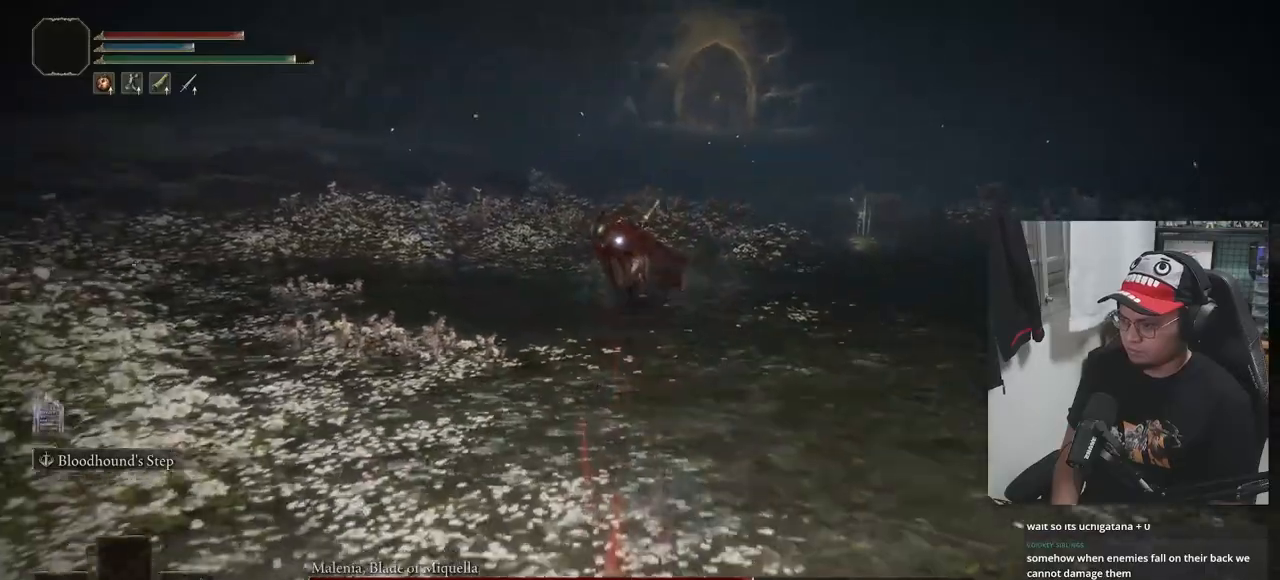
{"dt_ms": 500, "buttons": [], "left_stick": "down", "right_stick": "center", "events": [[483, "B", "up"]]}
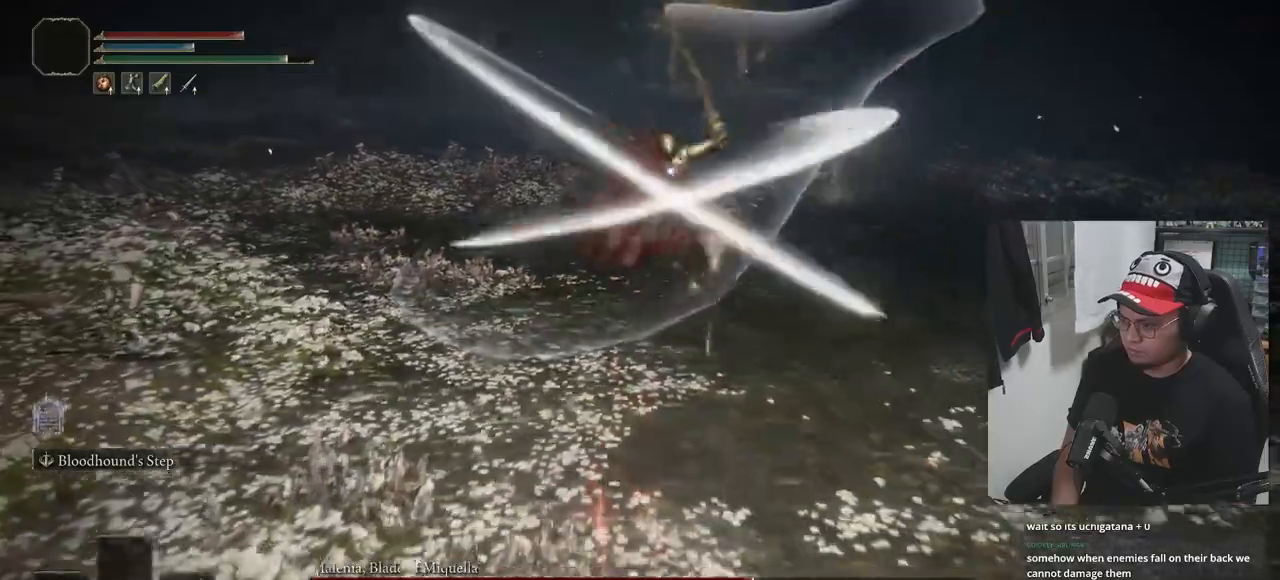
{"dt_ms": 500, "buttons": [], "left_stick": "down", "right_stick": "center", "events": []}
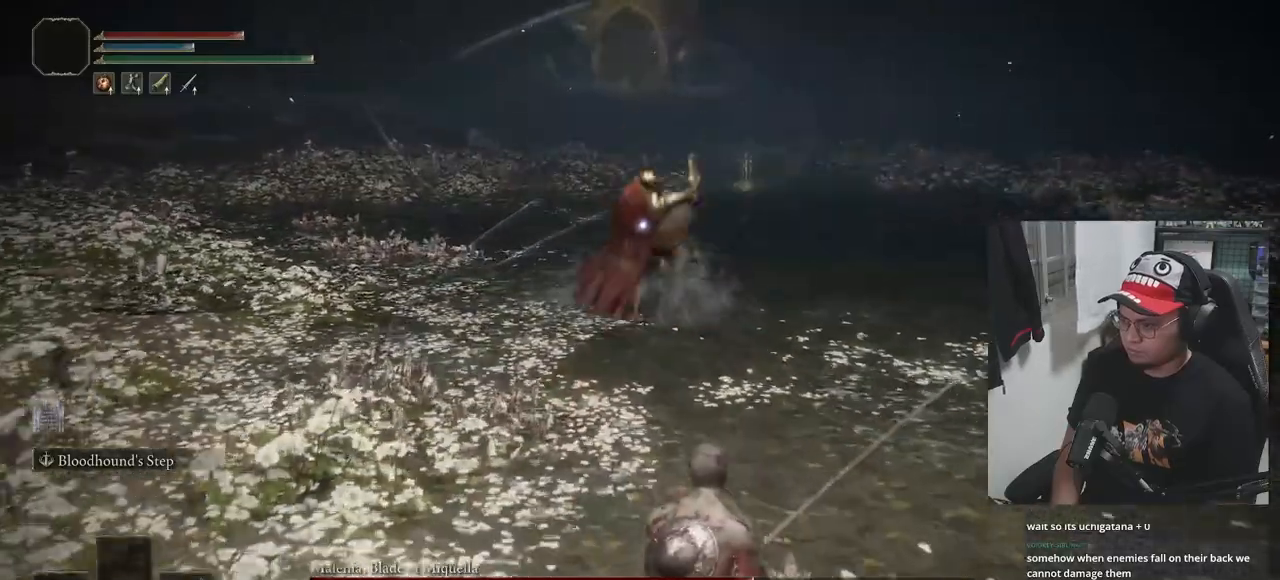
{"dt_ms": 500, "buttons": [], "left_stick": "up", "right_stick": "center", "events": [[133, "left_stick", "center"], [300, "left_stick", "up"]]}
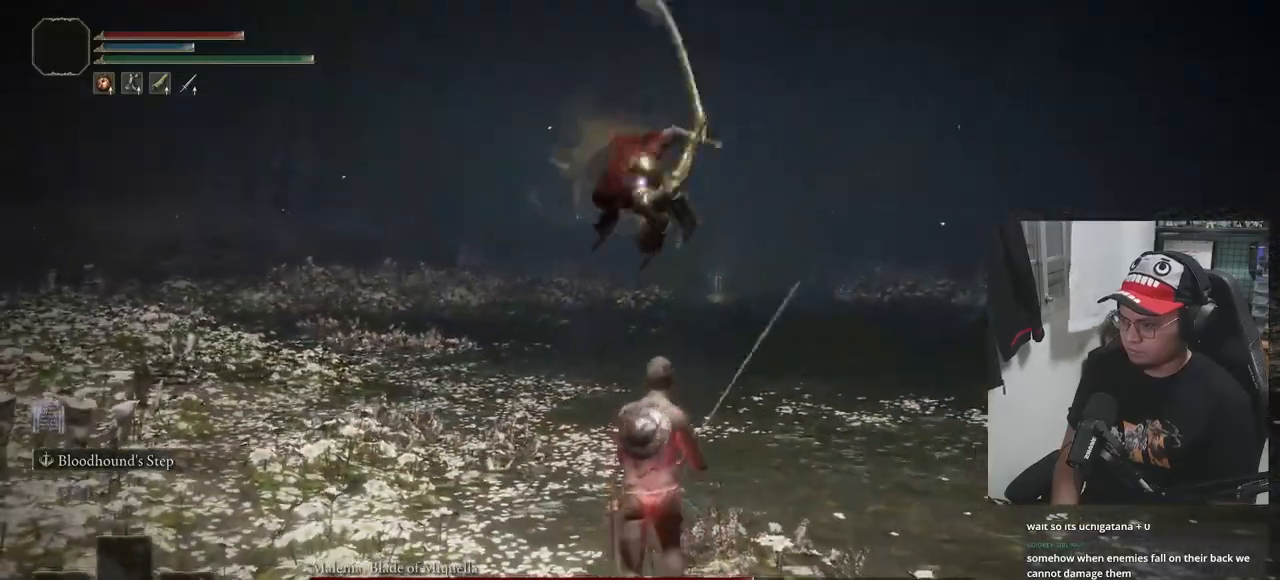
{"dt_ms": 1000, "buttons": [], "left_stick": "down-right", "right_stick": "center"}
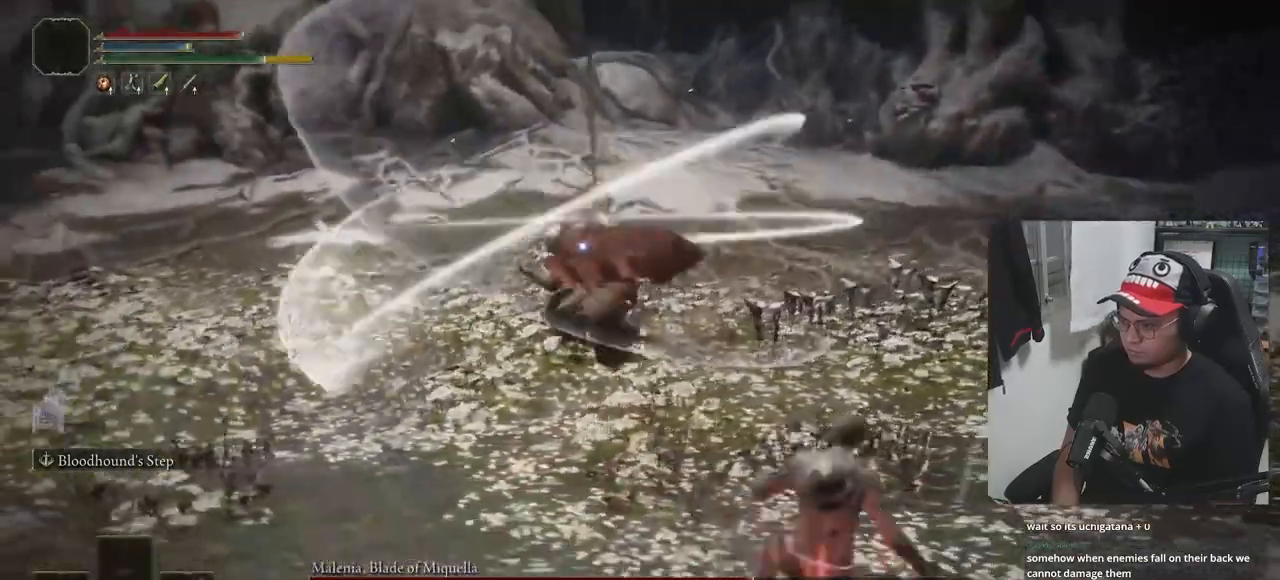
{"dt_ms": 500, "buttons": ["Y"], "left_stick": "down", "right_stick": "center", "events": [[133, "Y", "down"], [200, "left_stick", "down"]]}
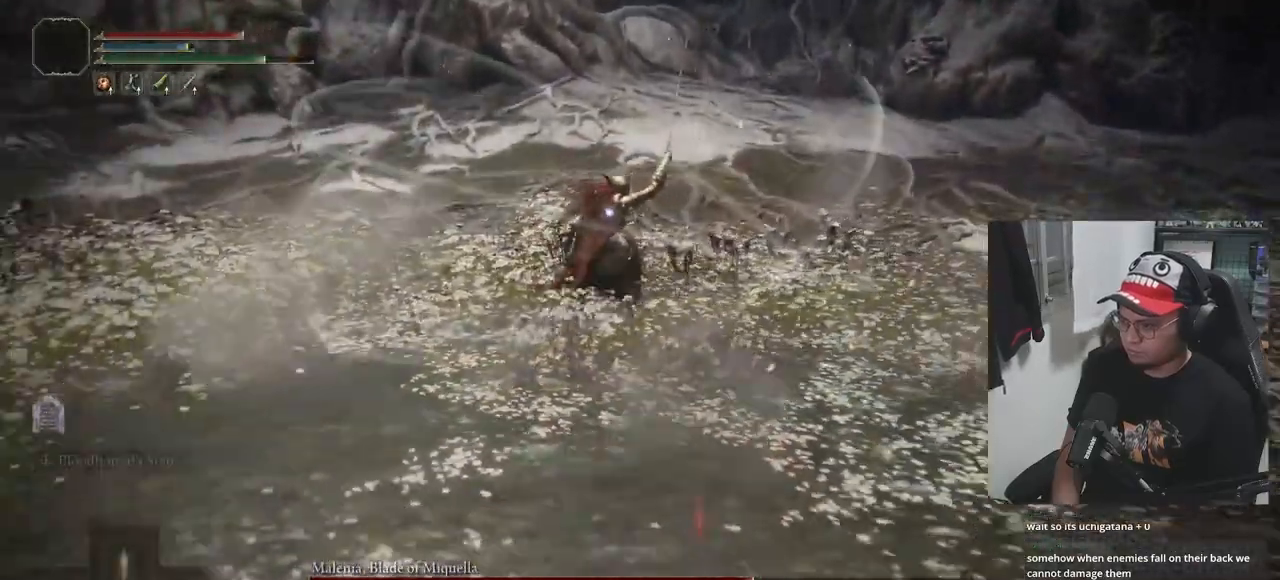
{"dt_ms": 500, "buttons": ["B"], "left_stick": "down-left", "right_stick": "center", "events": [[17, "R1", "down"], [117, "R1", "up"], [267, "Y", "up"], [450, "B", "down"], [500, "left_stick", "down-left"]]}
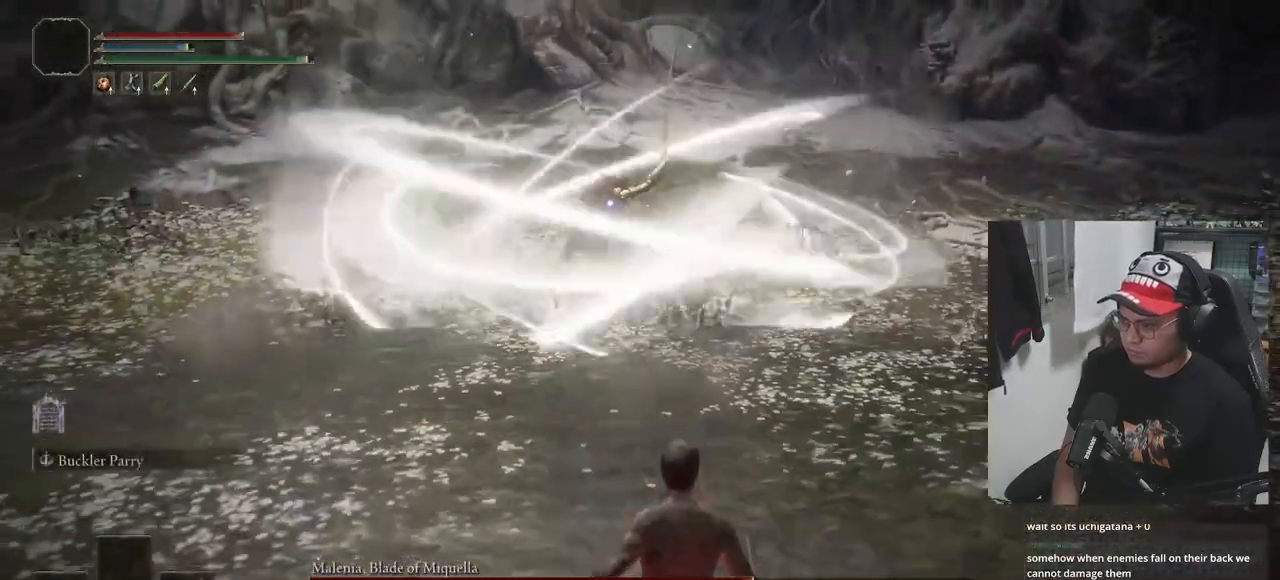
{"dt_ms": 500, "buttons": ["B"], "left_stick": "up-left", "right_stick": "center", "events": [[150, "left_stick", "left"], [417, "left_stick", "up-left"]]}
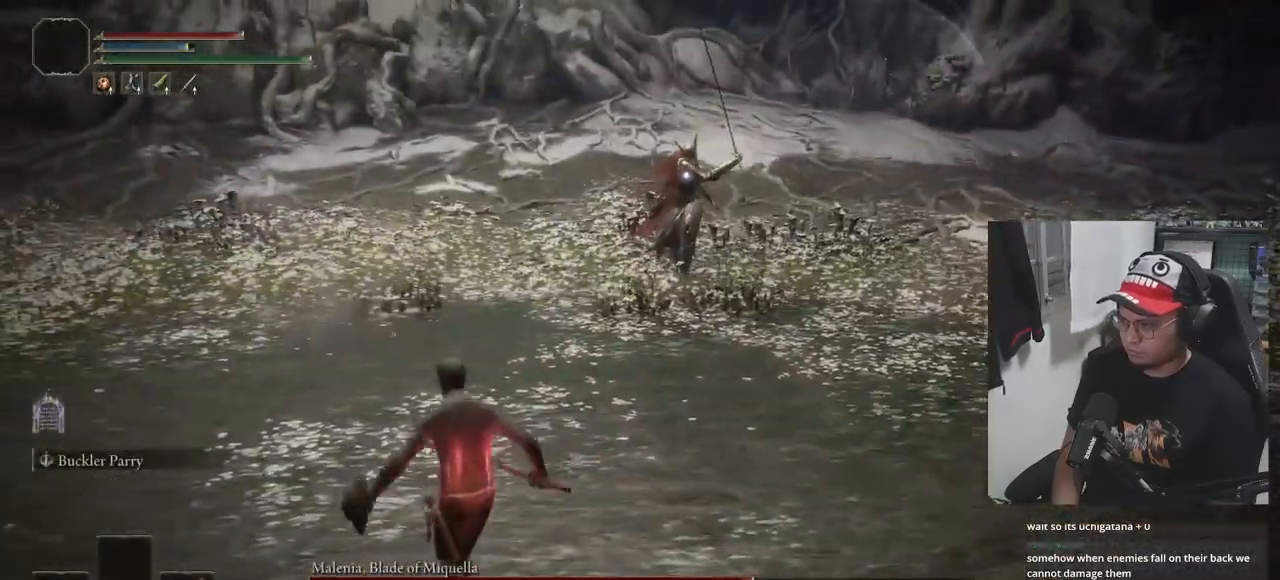
{"dt_ms": 500, "buttons": ["B"], "left_stick": "up", "right_stick": "center", "events": [[183, "left_stick", "up"]]}
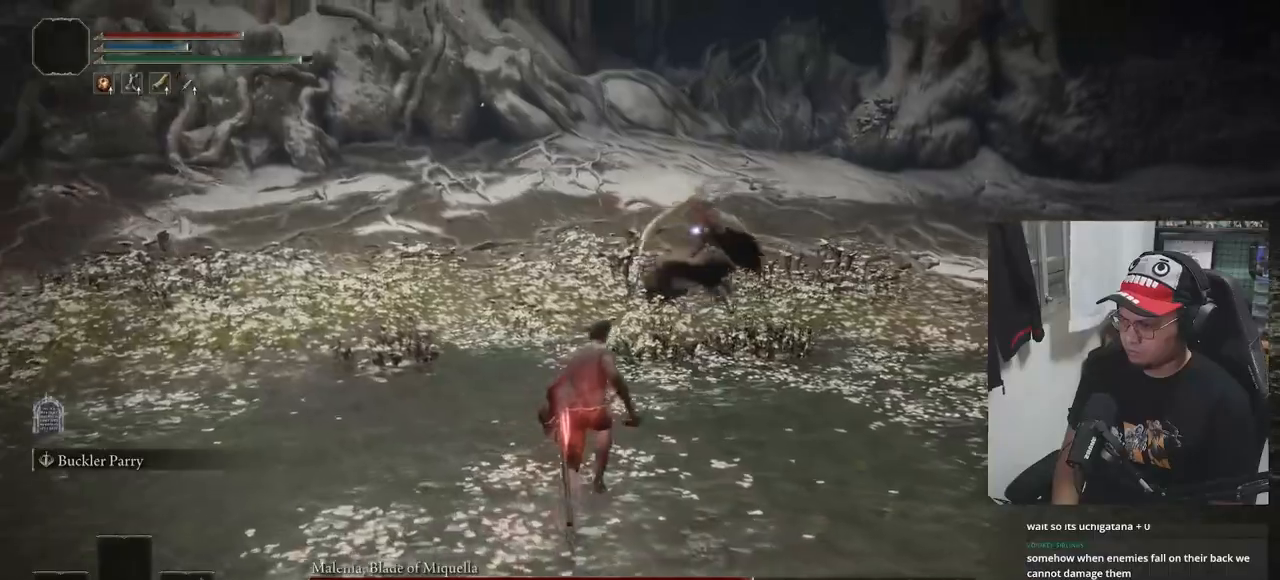
{"dt_ms": 500, "buttons": ["B"], "left_stick": "up-left", "right_stick": "center", "events": [[467, "left_stick", "up-left"]]}
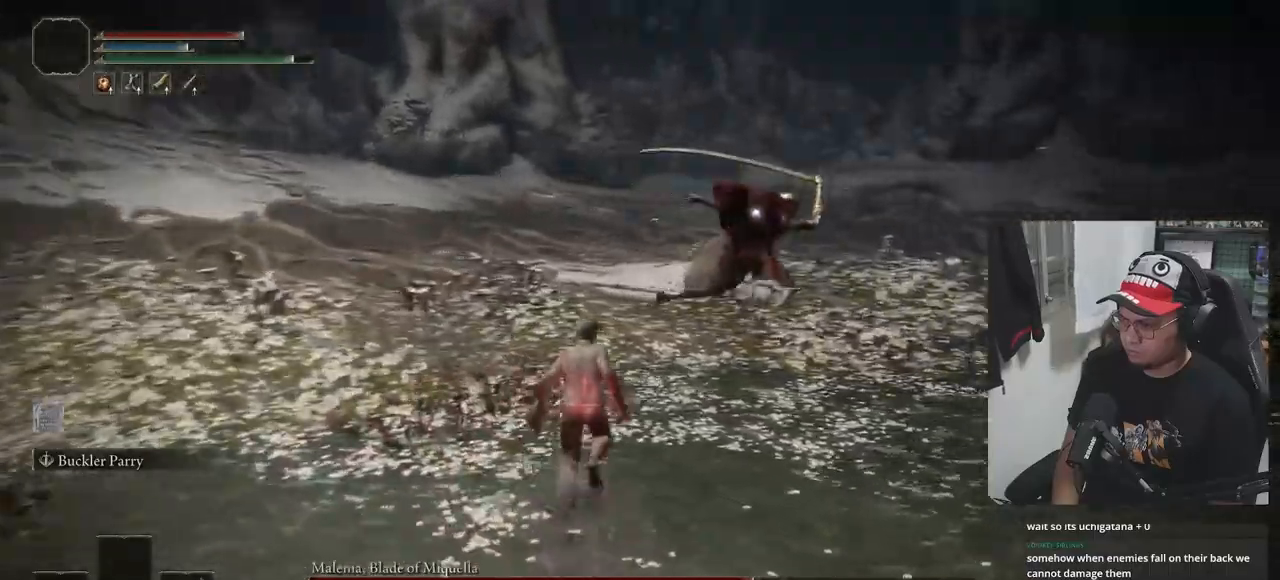
{"dt_ms": 500, "buttons": ["B"], "left_stick": "down-left", "right_stick": "center", "events": [[317, "left_stick", "left"], [433, "left_stick", "down-left"]]}
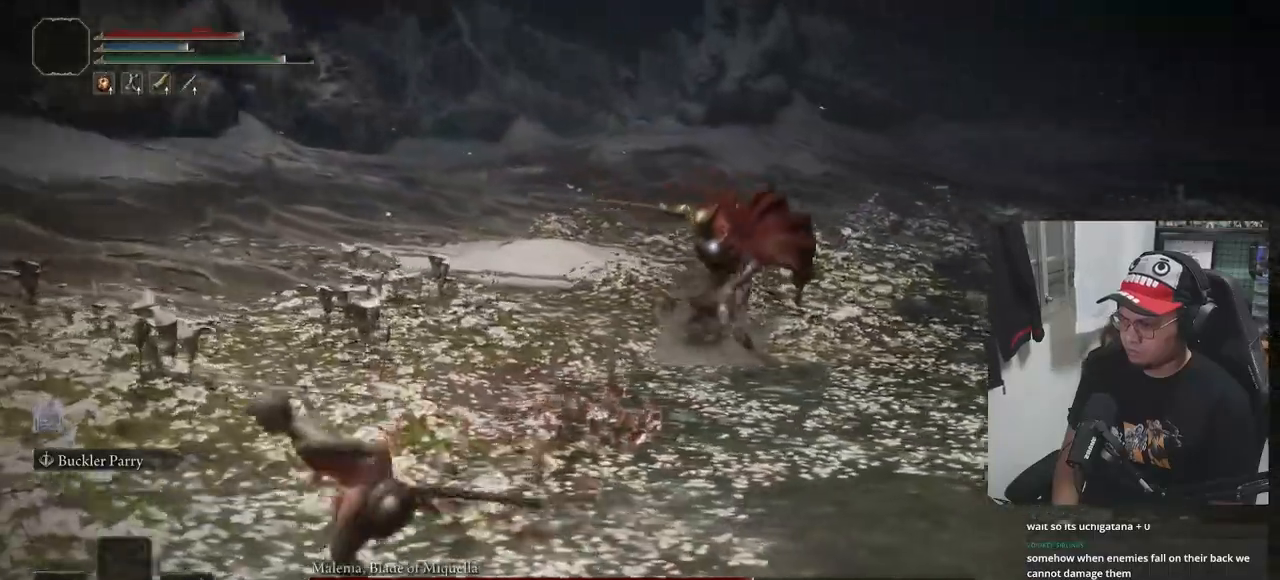
{"dt_ms": 500, "buttons": [], "left_stick": "down-left", "right_stick": "center", "events": [[450, "B", "up"]]}
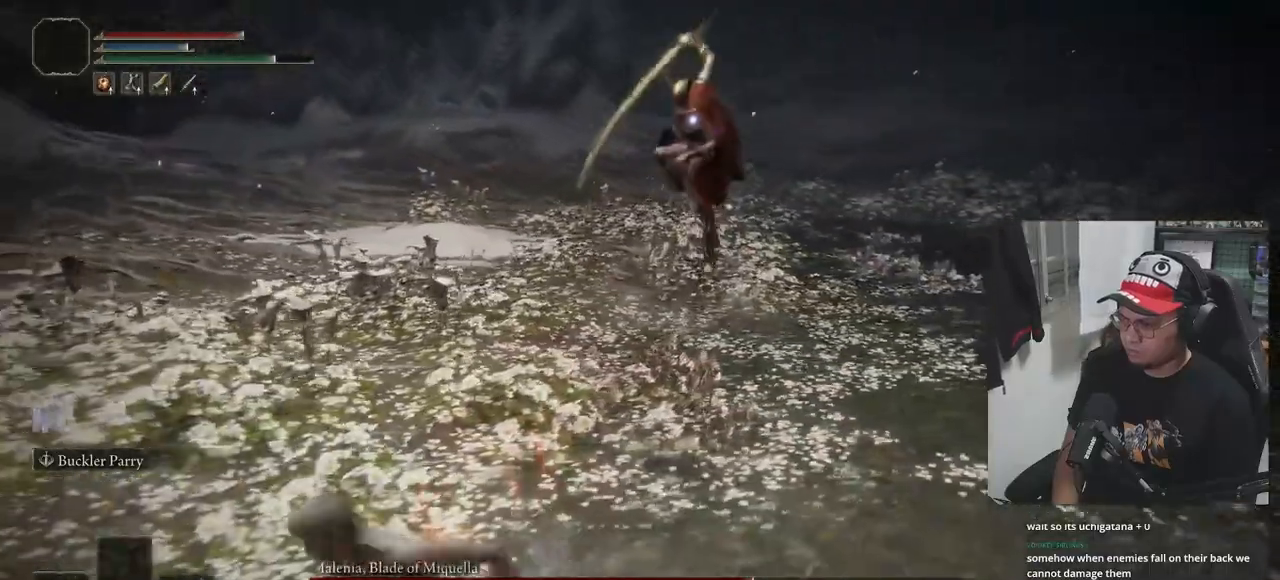
{"dt_ms": 500, "buttons": [], "left_stick": "up", "right_stick": "center", "events": [[83, "left_stick", "left"], [400, "B", "down"], [433, "left_stick", "up"], [500, "B", "up"]]}
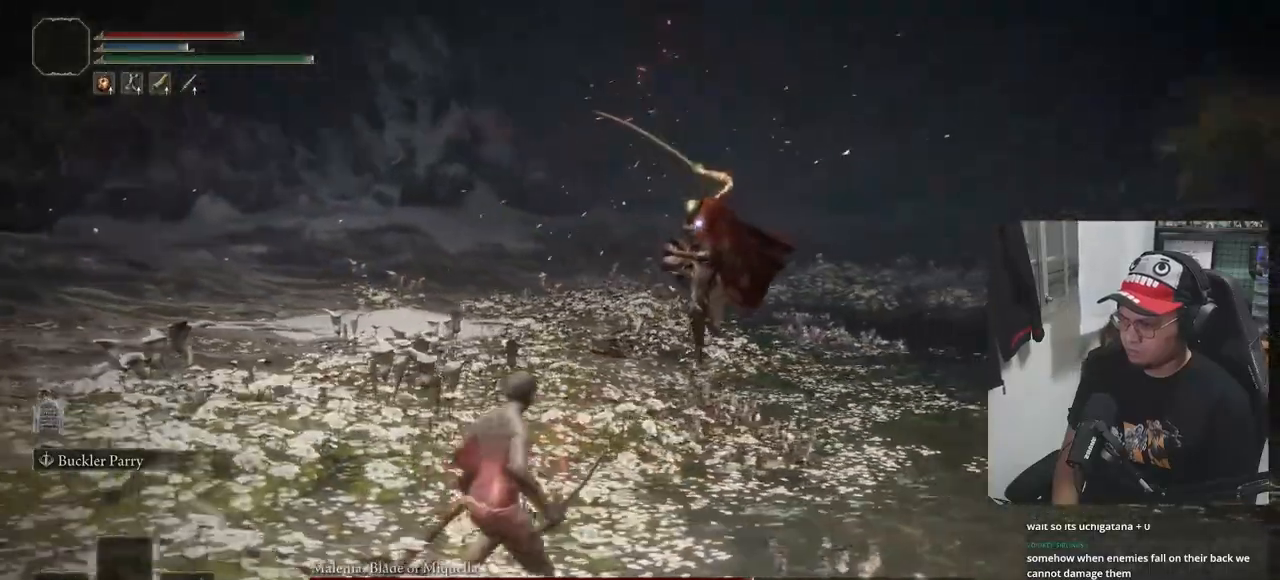
{"dt_ms": 500, "buttons": [], "left_stick": "up", "right_stick": "center", "events": [[367, "left_stick", "center"], [500, "left_stick", "up"]]}
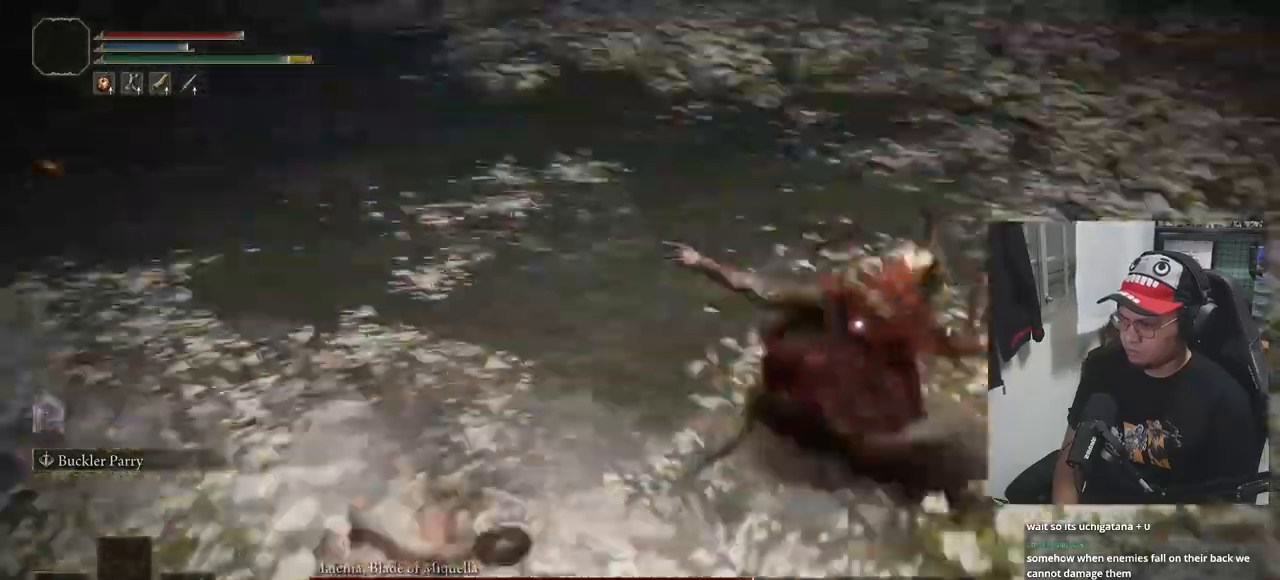
{"dt_ms": 500, "buttons": [], "left_stick": "up", "right_stick": "center", "events": [[50, "R1", "down"], [133, "R1", "up"]]}
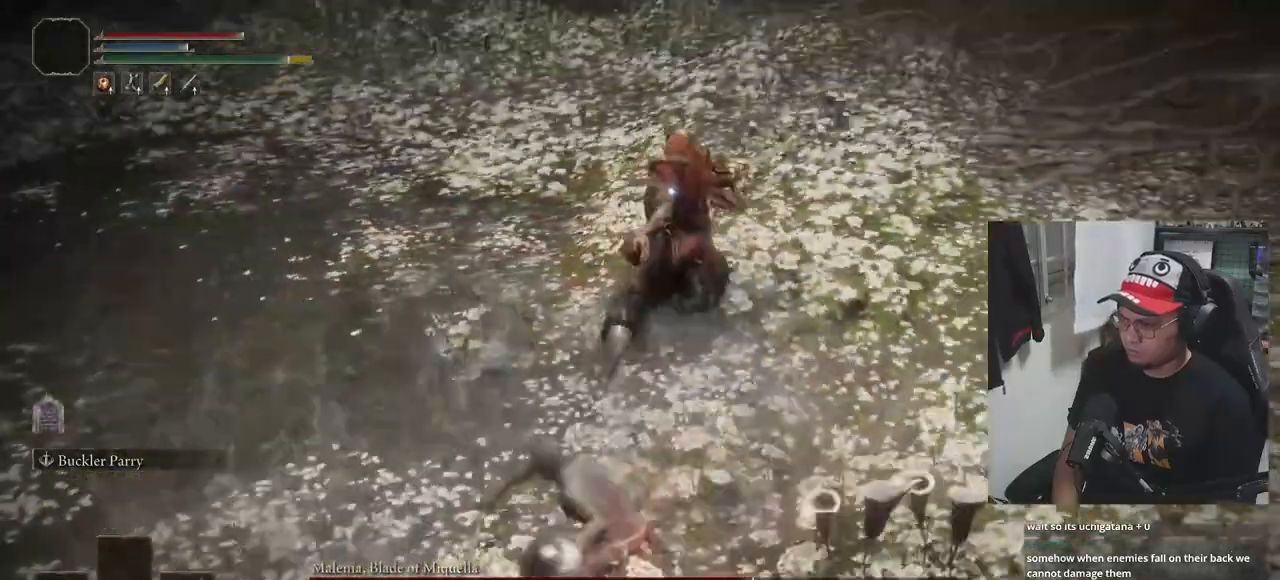
{"dt_ms": 500, "buttons": [], "left_stick": "up-left", "right_stick": "center", "events": [[317, "left_stick", "center"], [417, "left_stick", "up-left"]]}
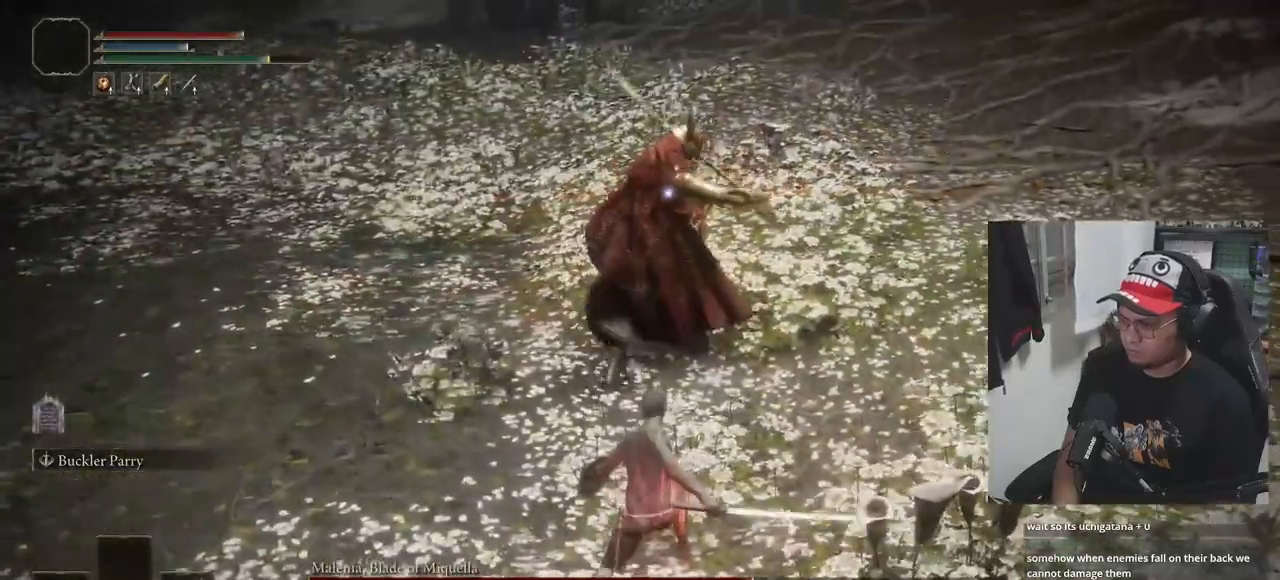
{"dt_ms": 500, "buttons": [], "left_stick": "down-left", "right_stick": "center", "events": [[217, "left_stick", "down-left"]]}
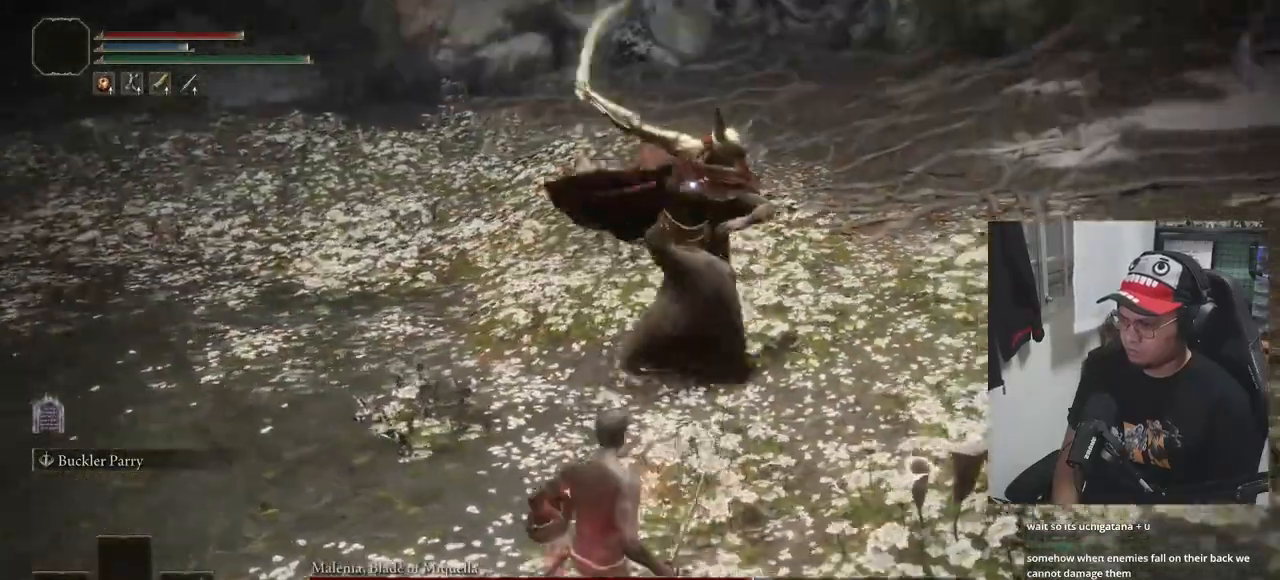
{"dt_ms": 500, "buttons": [], "left_stick": "down-left", "right_stick": "center", "events": [[117, "B", "down"], [167, "B", "up"]]}
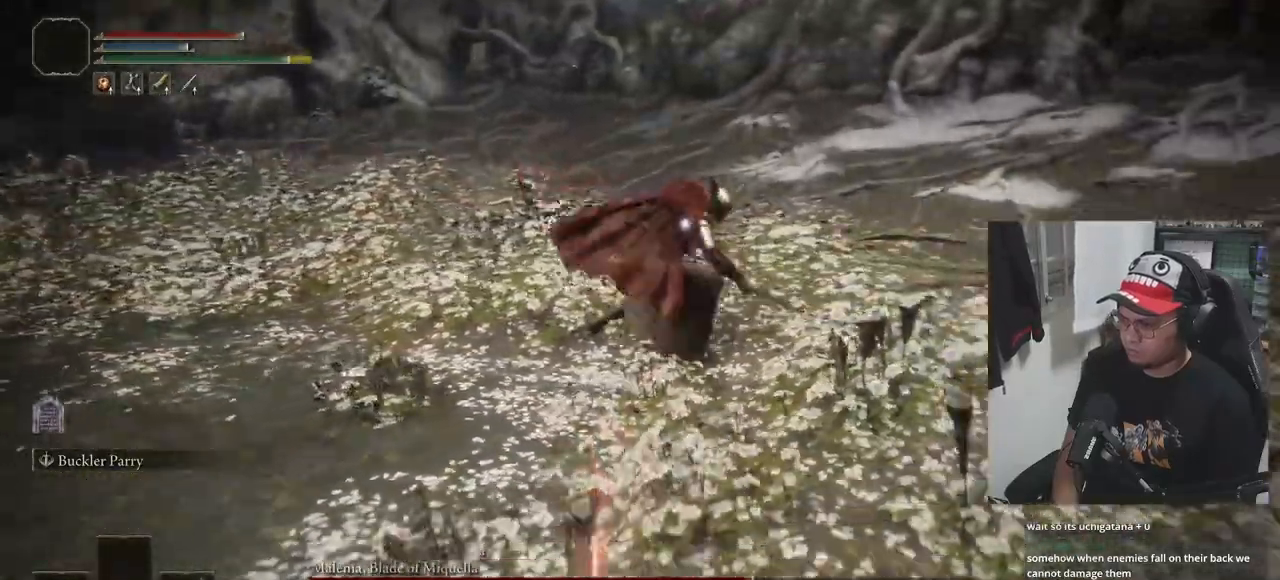
{"dt_ms": 500, "buttons": ["B"], "left_stick": "up", "right_stick": "center", "events": [[300, "B", "down"], [333, "left_stick", "up-left"], [467, "left_stick", "up"]]}
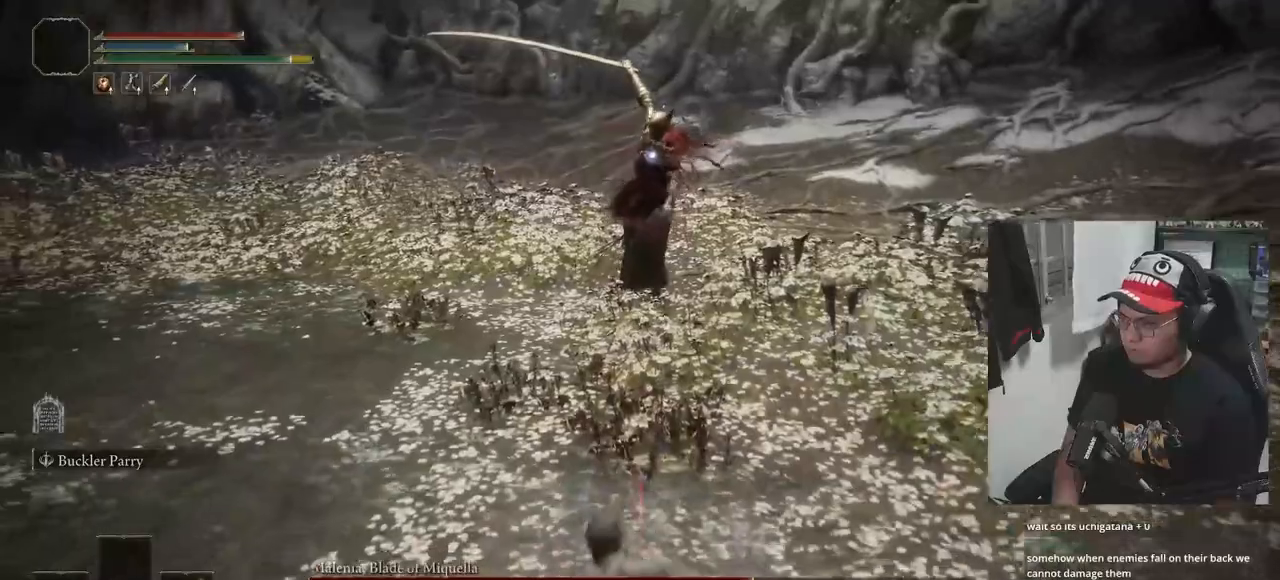
{"dt_ms": 500, "buttons": ["B"], "left_stick": "up", "right_stick": "center", "events": []}
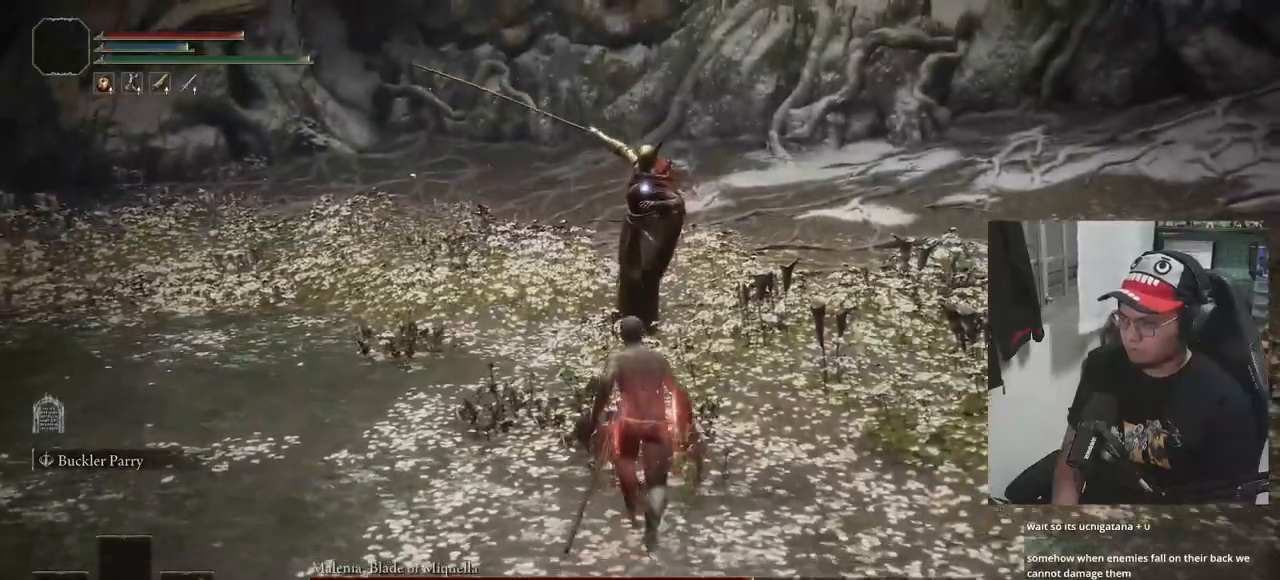
{"dt_ms": 500, "buttons": ["B", "R1"], "left_stick": "up", "right_stick": "center", "events": [[233, "R1", "down"]]}
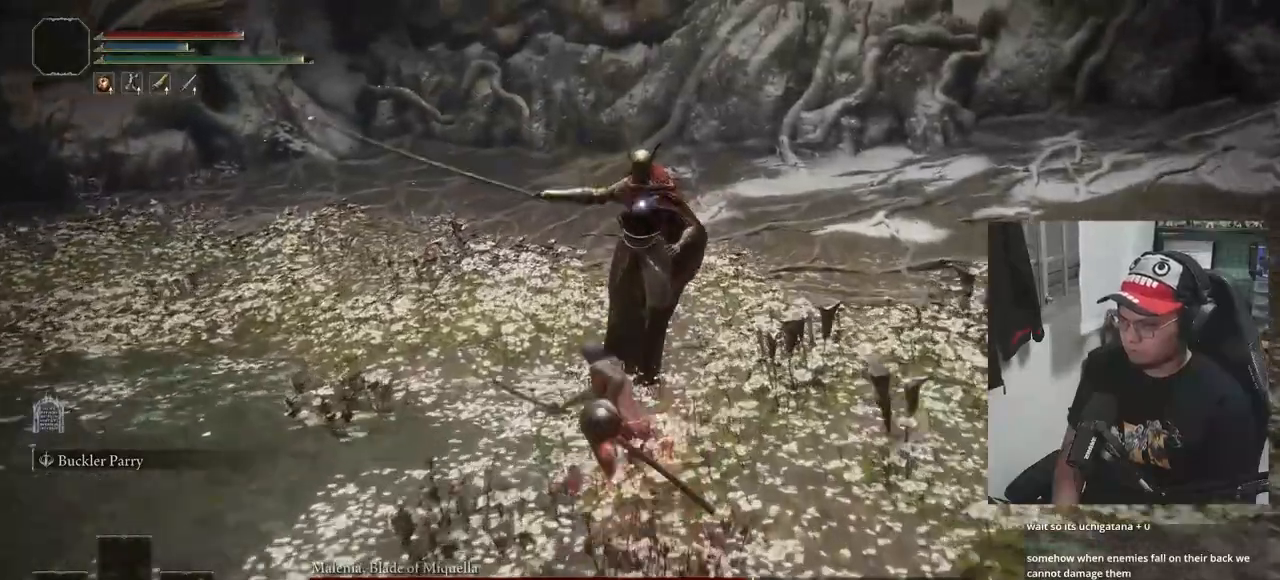
{"dt_ms": 500, "buttons": [], "left_stick": "center", "right_stick": "center", "events": [[367, "R1", "up"], [383, "B", "up"], [400, "left_stick", "center"]]}
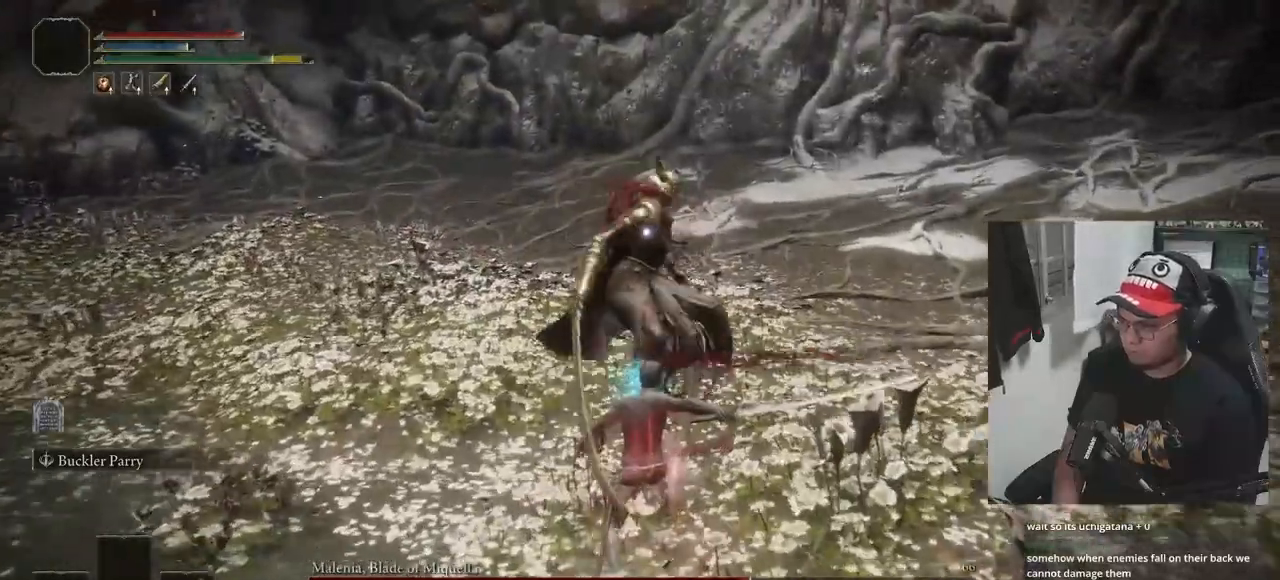
{"dt_ms": 500, "buttons": [], "left_stick": "up", "right_stick": "center", "events": [[350, "left_stick", "up"]]}
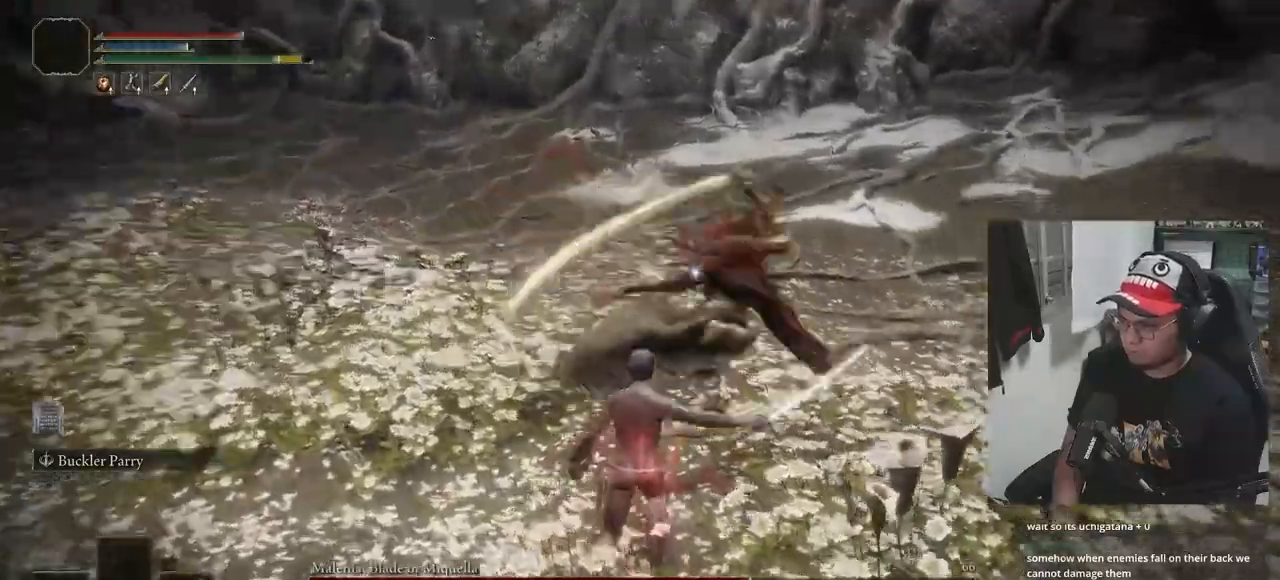
{"dt_ms": 500, "buttons": ["L1"], "left_stick": "up-right", "right_stick": "center", "events": [[150, "left_stick", "up-right"], [383, "L1", "down"]]}
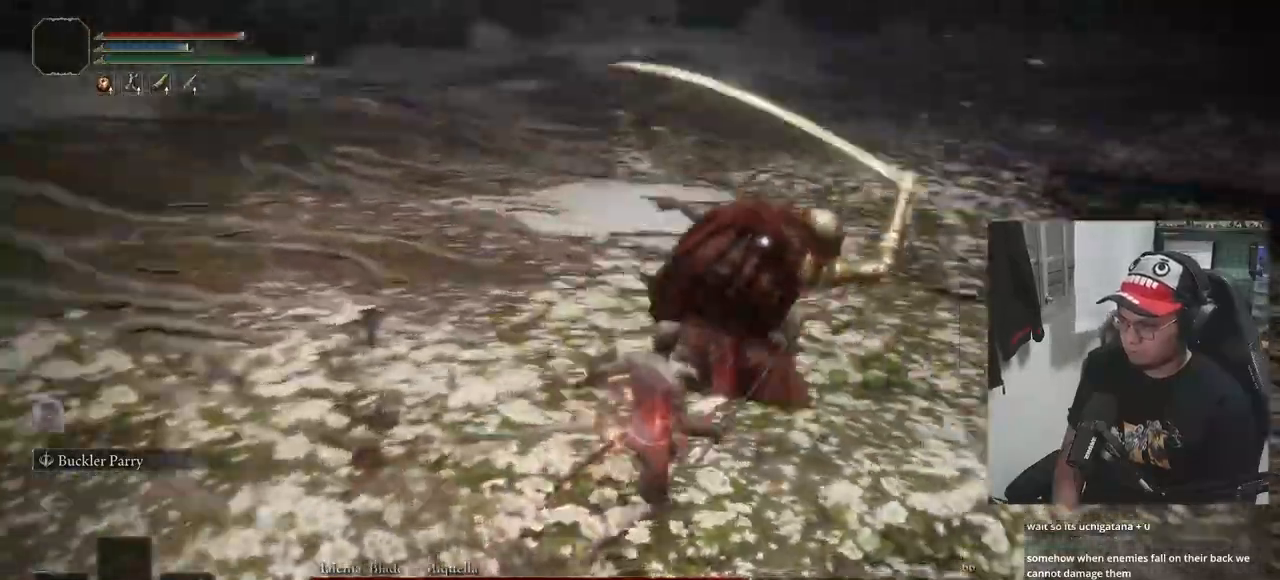
{"dt_ms": 500, "buttons": ["B"], "left_stick": "up", "right_stick": "center", "events": [[50, "L1", "up"], [117, "left_stick", "up"], [150, "B", "down"]]}
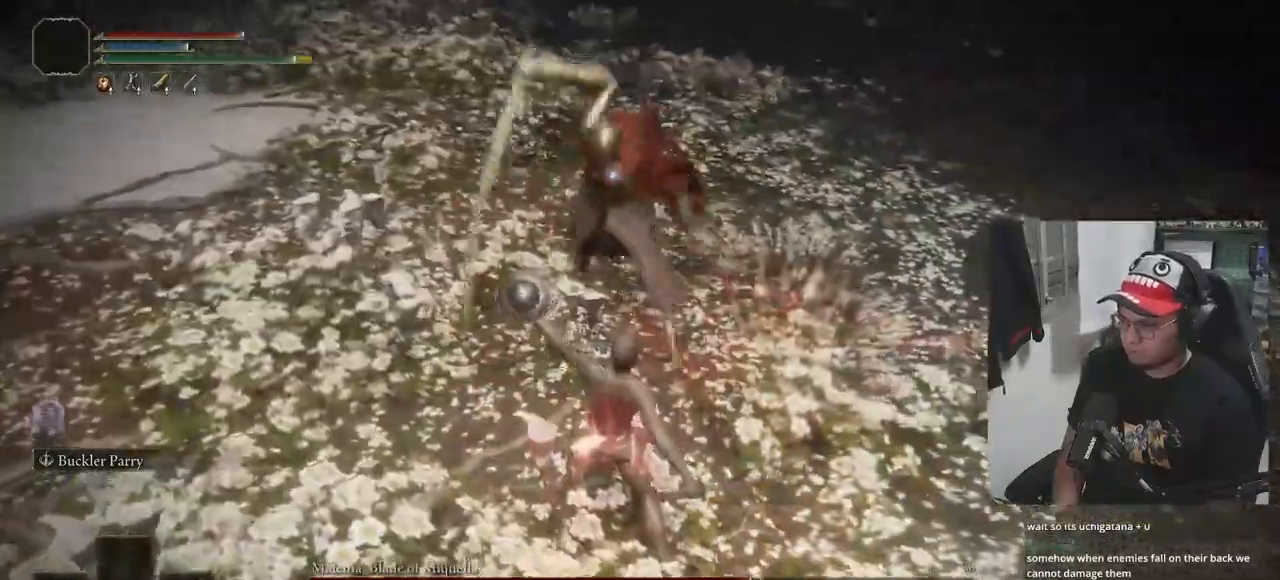
{"dt_ms": 500, "buttons": ["B"], "left_stick": "up", "right_stick": "center", "events": []}
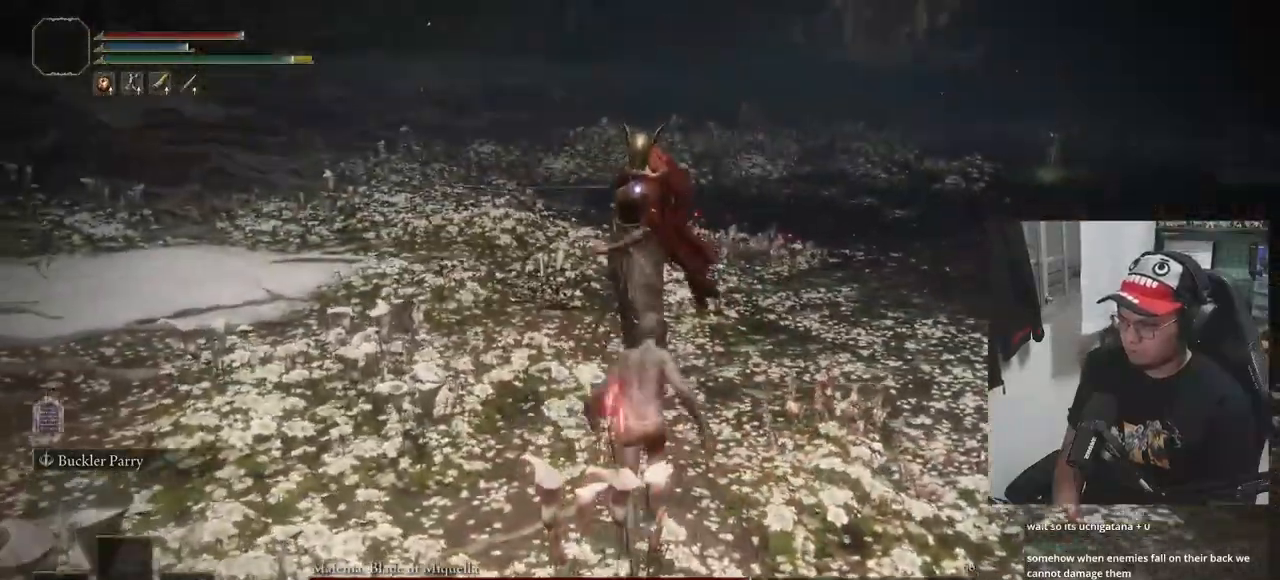
{"dt_ms": 500, "buttons": [], "left_stick": "up", "right_stick": "center", "events": [[117, "B", "up"]]}
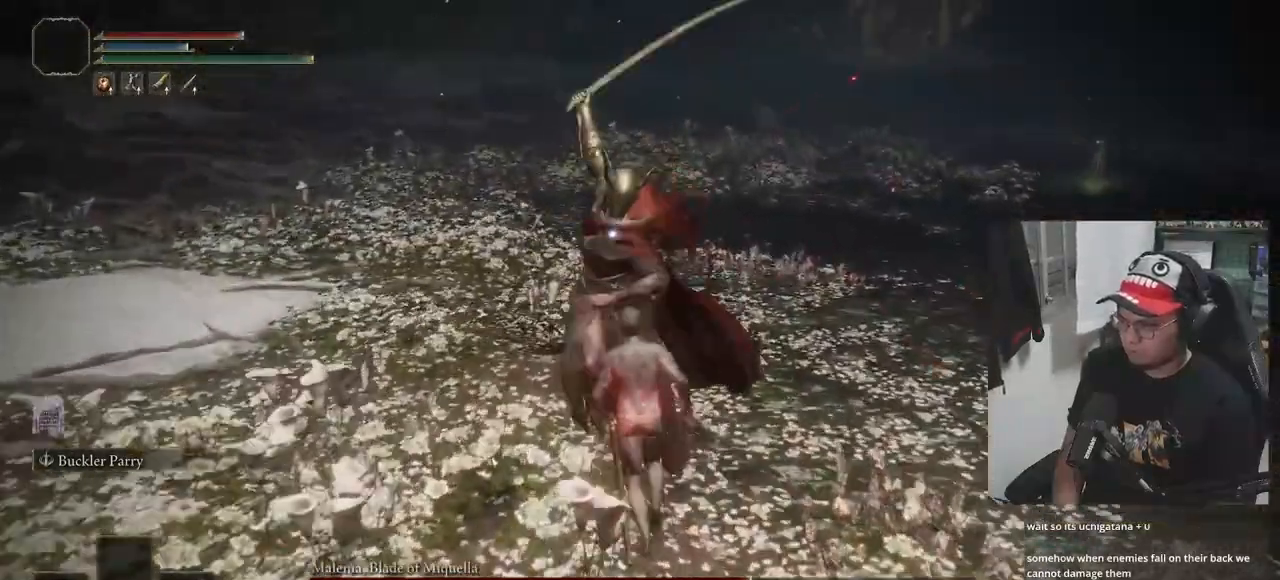
{"dt_ms": 500, "buttons": [], "left_stick": "center", "right_stick": "center", "events": [[100, "L1", "down"], [250, "L1", "up"], [300, "left_stick", "center"]]}
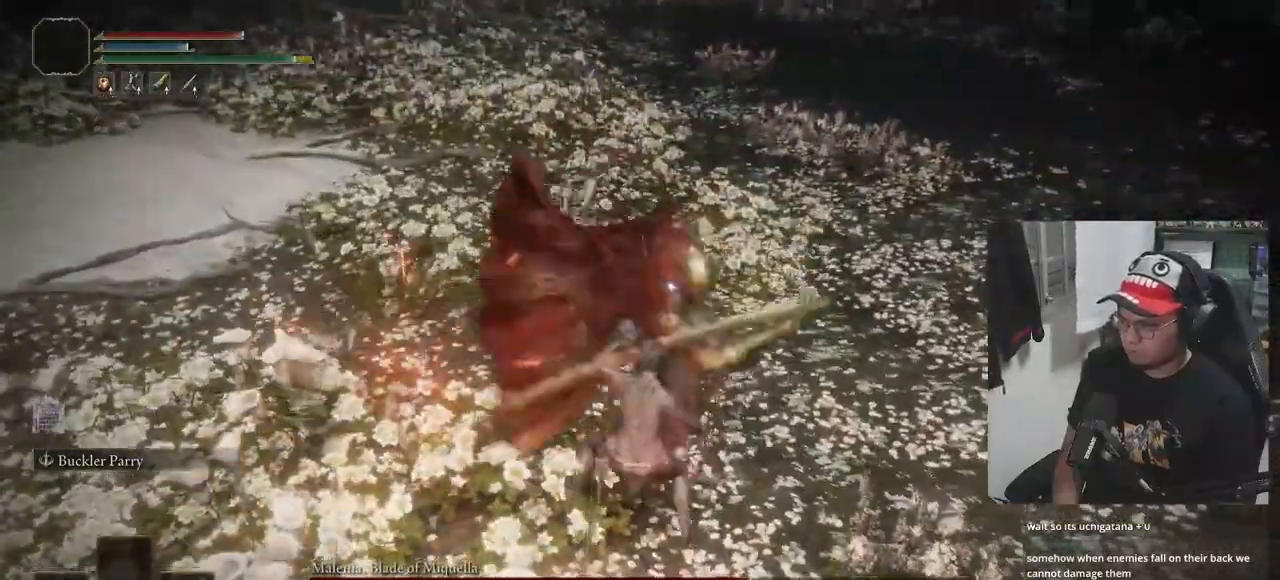
{"dt_ms": 500, "buttons": ["B"], "left_stick": "up", "right_stick": "center", "events": [[17, "left_stick", "up"], [283, "B", "down"]]}
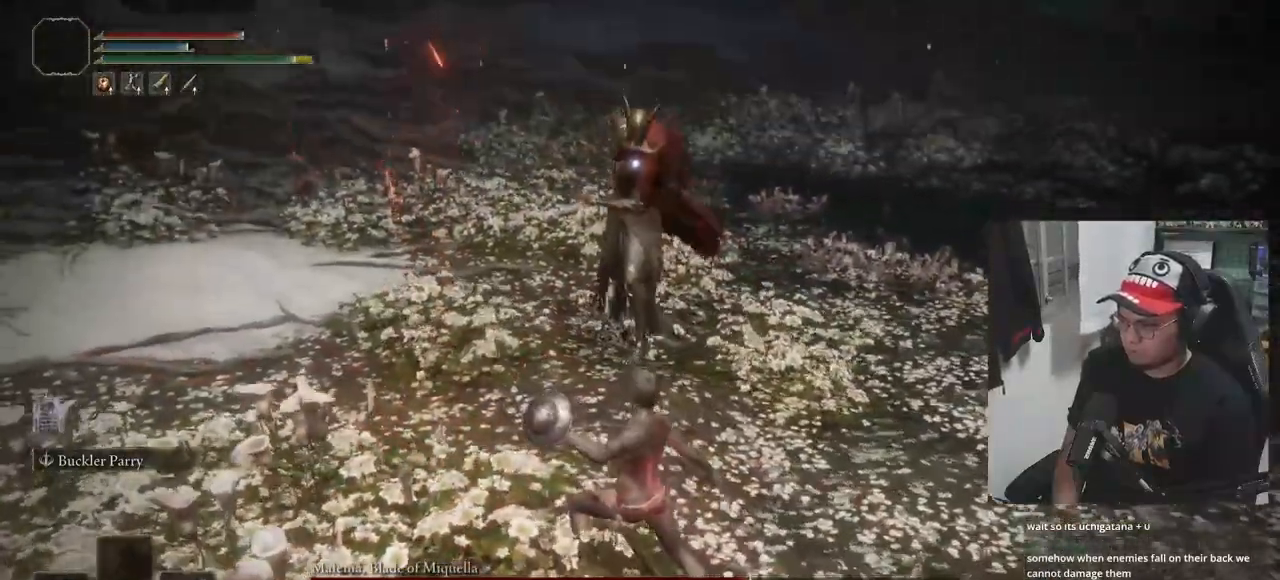
{"dt_ms": 500, "buttons": [], "left_stick": "up", "right_stick": "center", "events": [[383, "B", "up"]]}
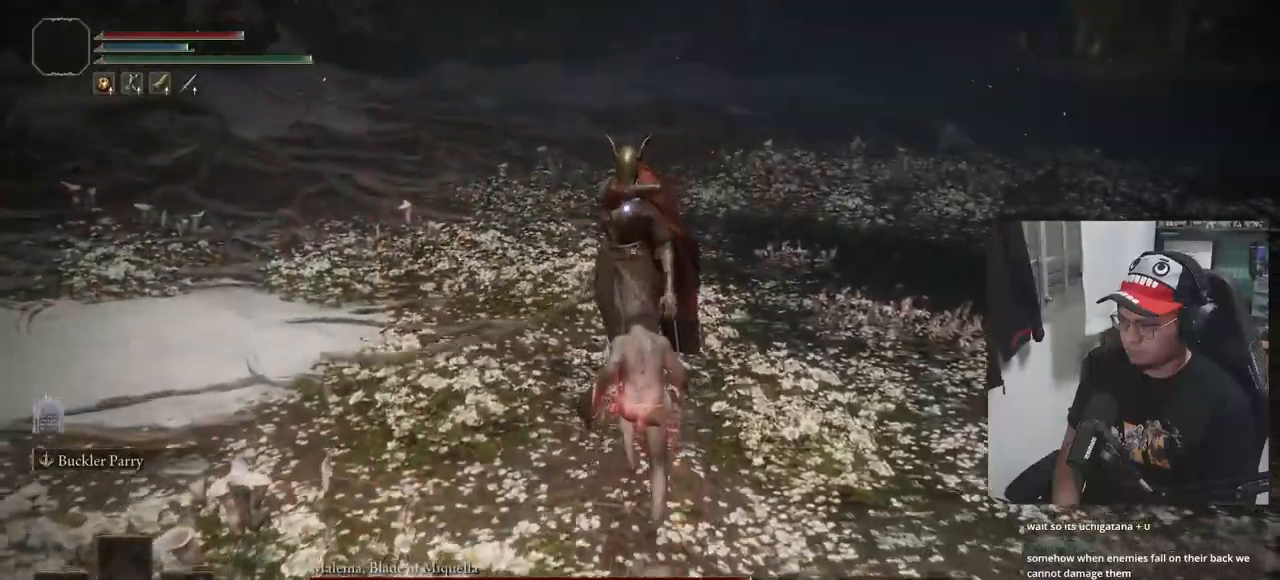
{"dt_ms": 500, "buttons": ["L1"], "left_stick": "up", "right_stick": "center", "events": [[417, "left_stick", "center"], [500, "L1", "down"], [500, "left_stick", "up"]]}